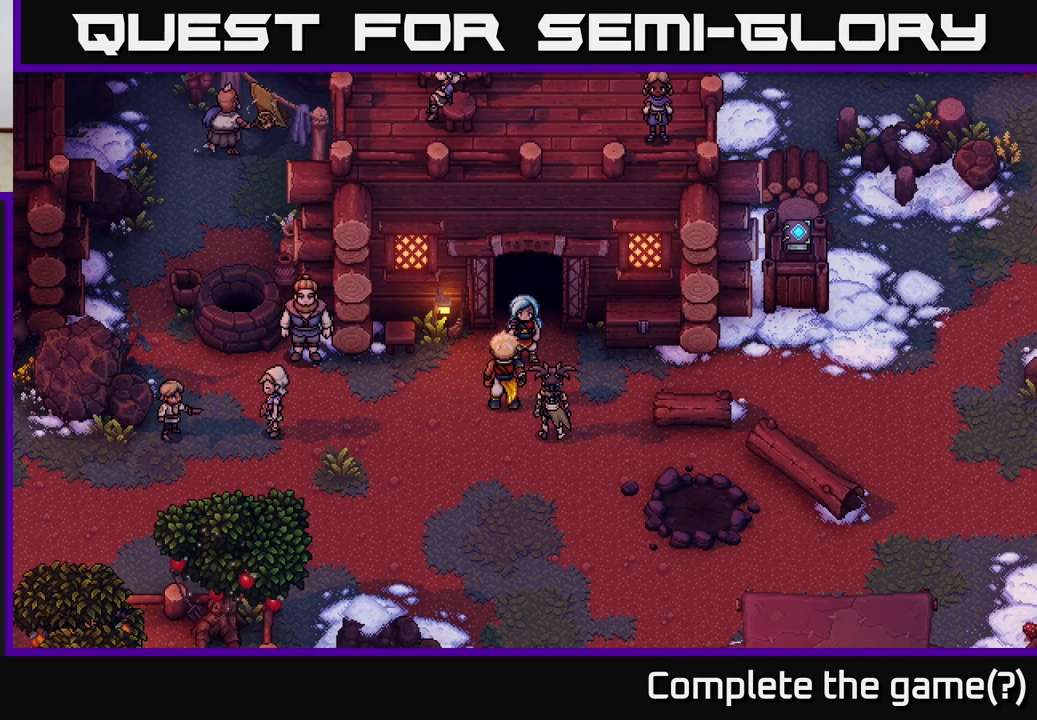
Gameplay with a controller (Xbox layout); each line is a JSON object with the inputs held at the frame after it. "events" lists button and stick changes between this image and that frame as [ms after this image, input, new state], when the widget could be followed in between. Not read: right_stick.
{"buttons": [], "left_stick": "center", "events": [[267, "left_stick", "left"], [367, "left_stick", "center"]]}
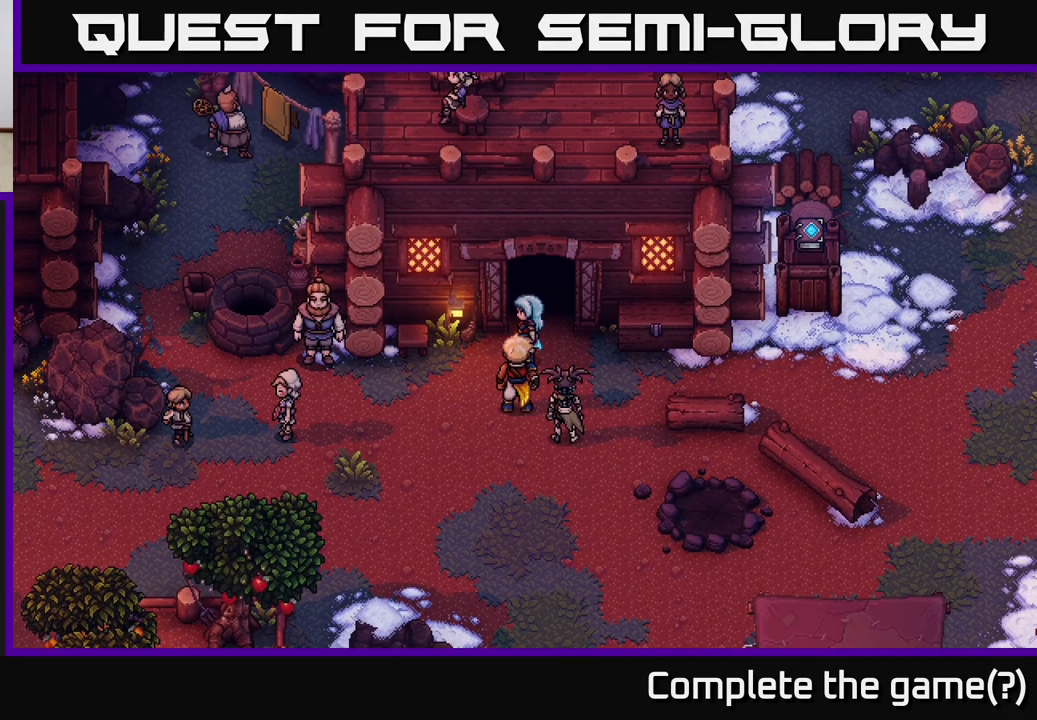
{"buttons": [], "left_stick": "down-right", "events": [[233, "left_stick", "down"], [383, "left_stick", "down-right"]]}
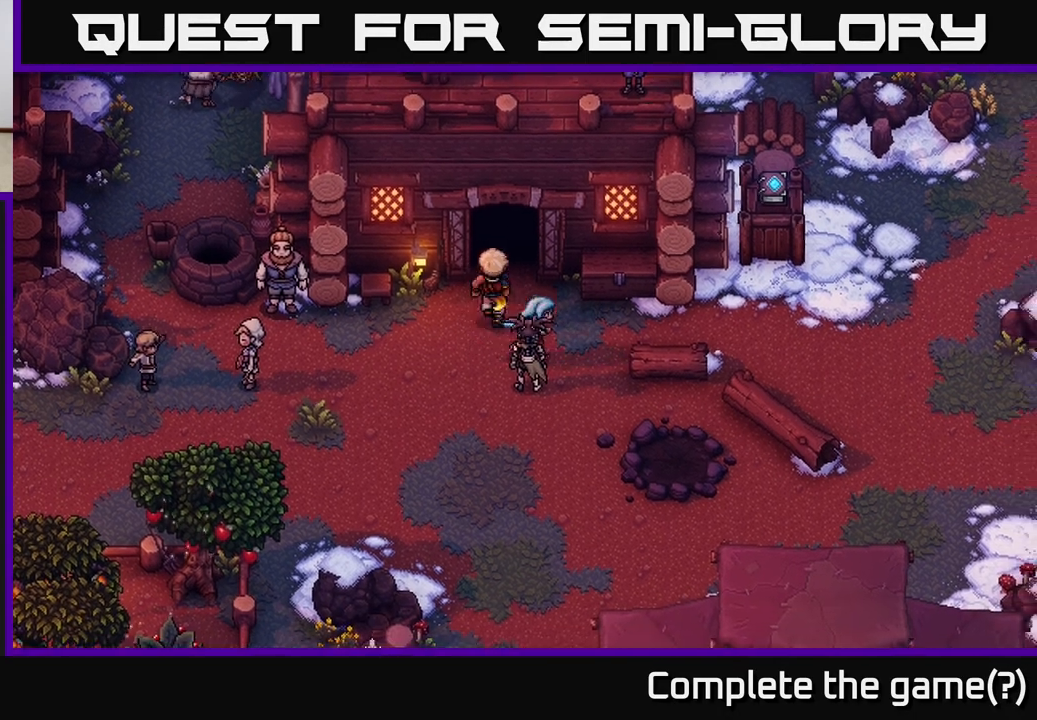
{"buttons": [], "left_stick": "down-right", "events": [[17, "left_stick", "right"], [200, "left_stick", "down-right"]]}
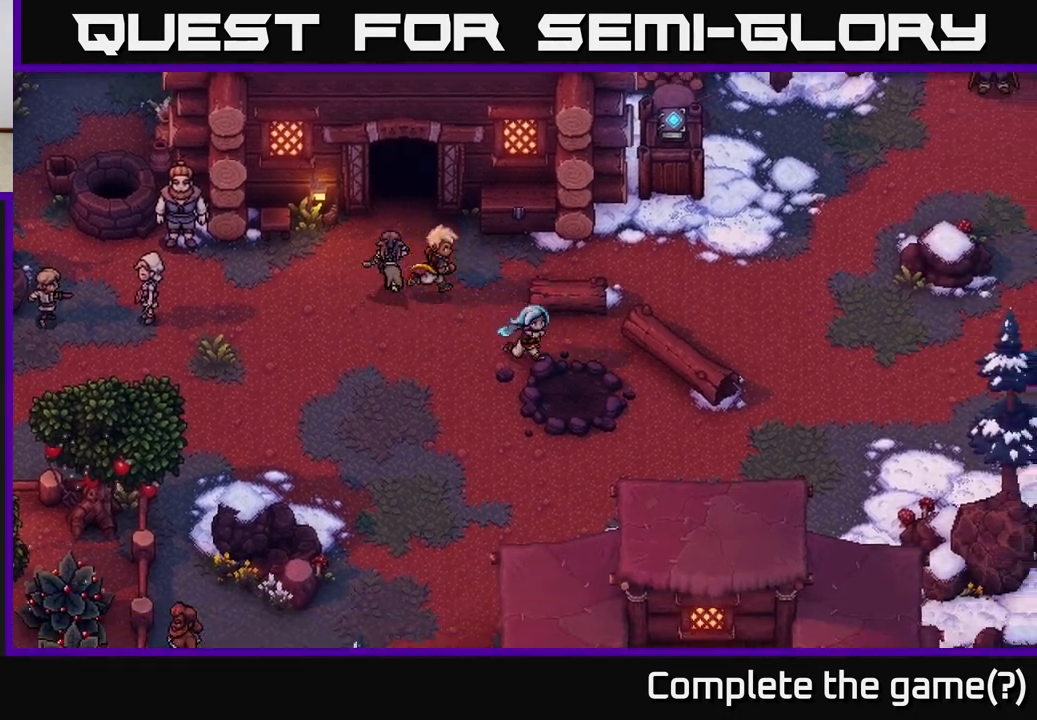
{"buttons": [], "left_stick": "left", "events": [[167, "A", "down"], [167, "left_stick", "center"], [350, "A", "up"], [350, "left_stick", "left"]]}
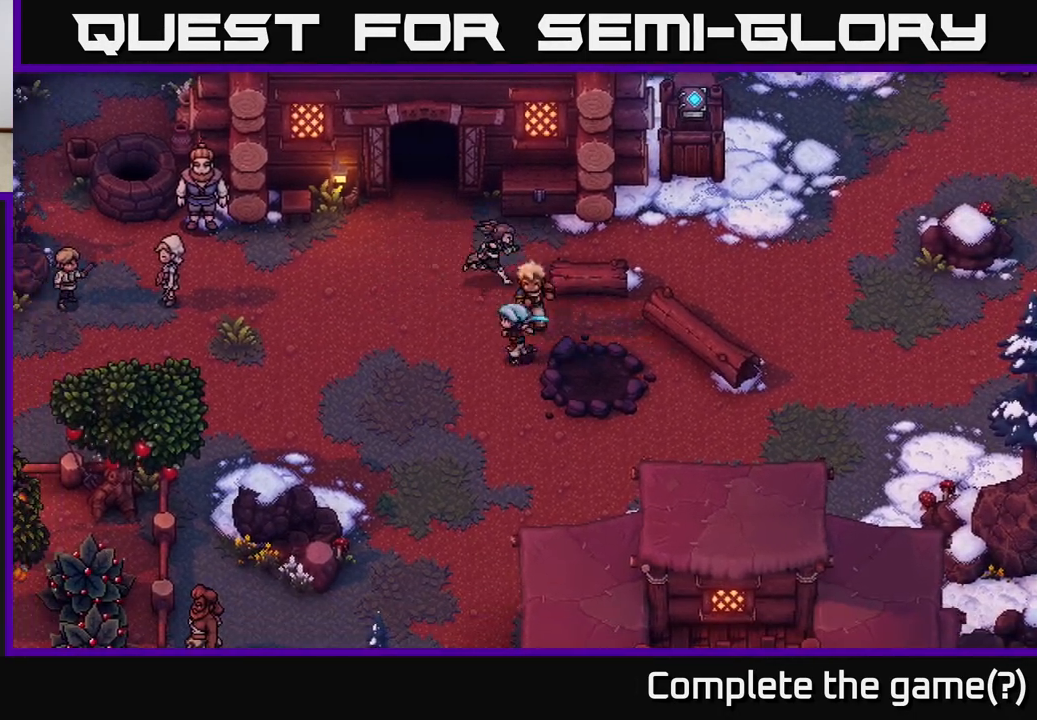
{"buttons": [], "left_stick": "left", "events": [[150, "left_stick", "up-left"], [433, "left_stick", "left"]]}
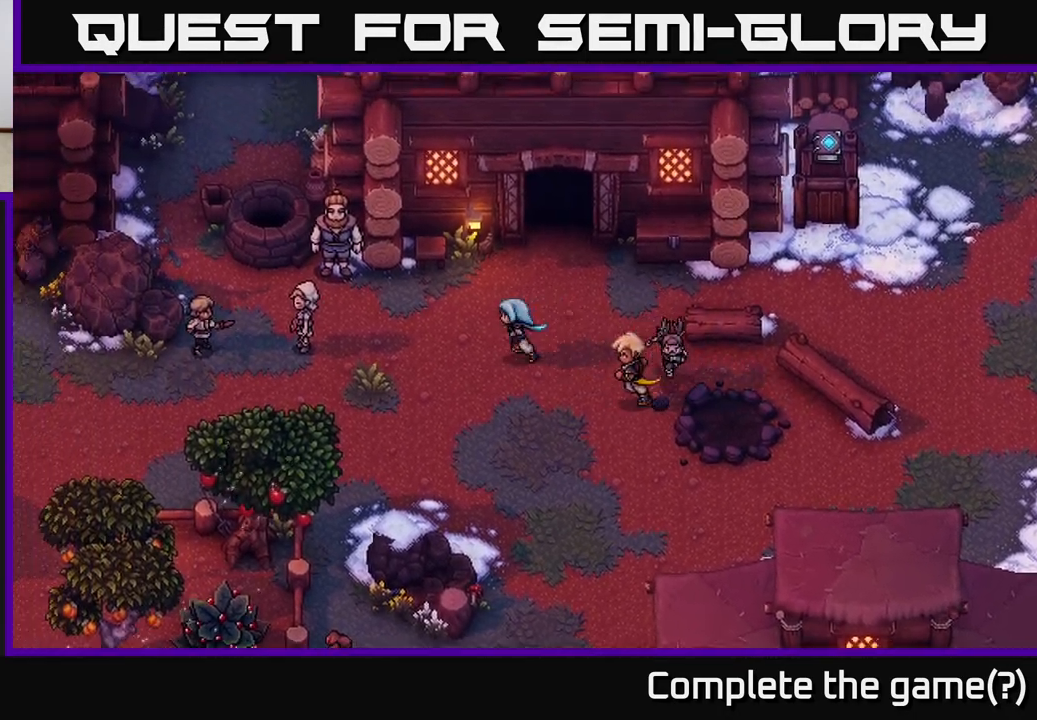
{"buttons": [], "left_stick": "left", "events": [[17, "left_stick", "down-left"], [83, "left_stick", "down"], [367, "left_stick", "down-left"], [483, "left_stick", "left"]]}
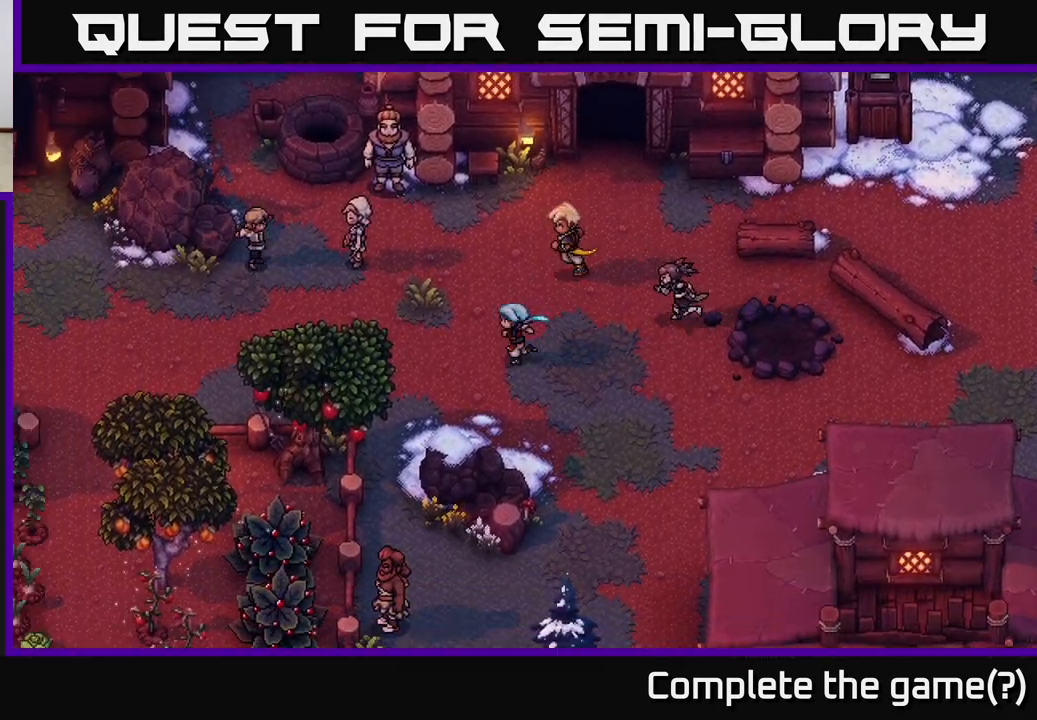
{"buttons": [], "left_stick": "left", "events": []}
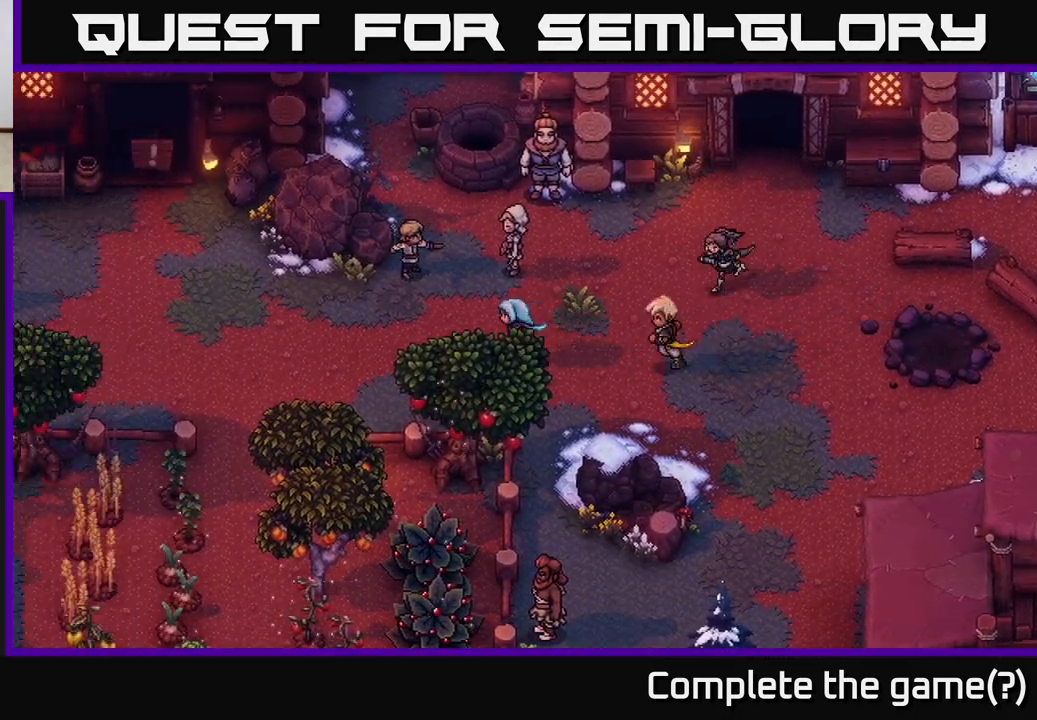
{"buttons": [], "left_stick": "down-left", "events": [[350, "left_stick", "down-left"]]}
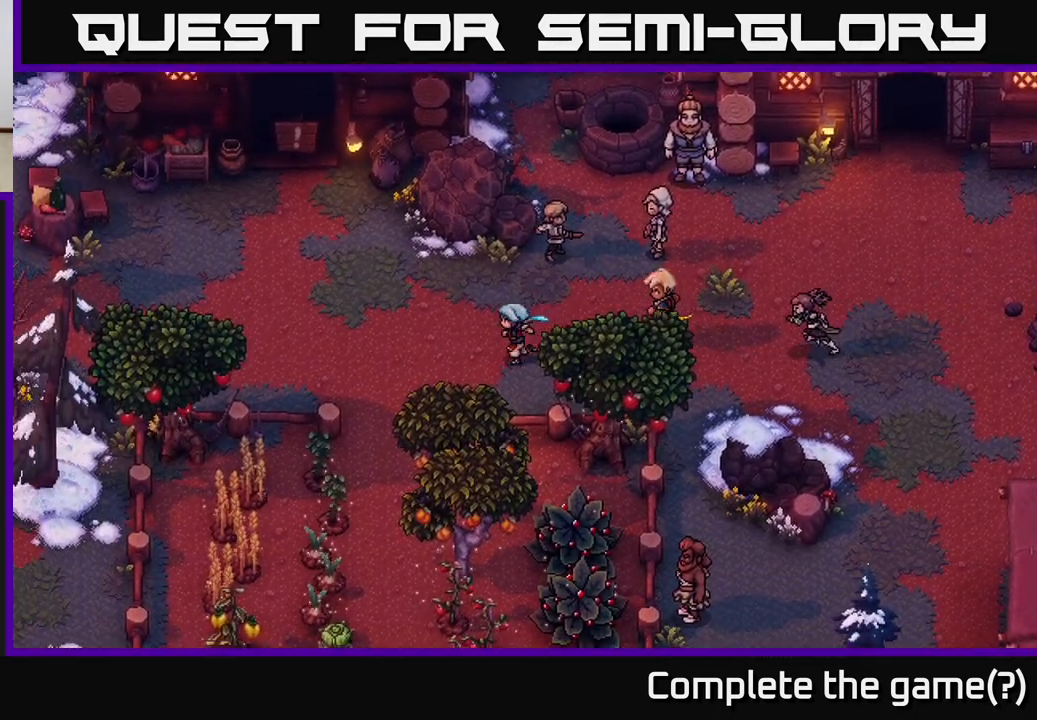
{"buttons": [], "left_stick": "down", "events": [[500, "left_stick", "down"]]}
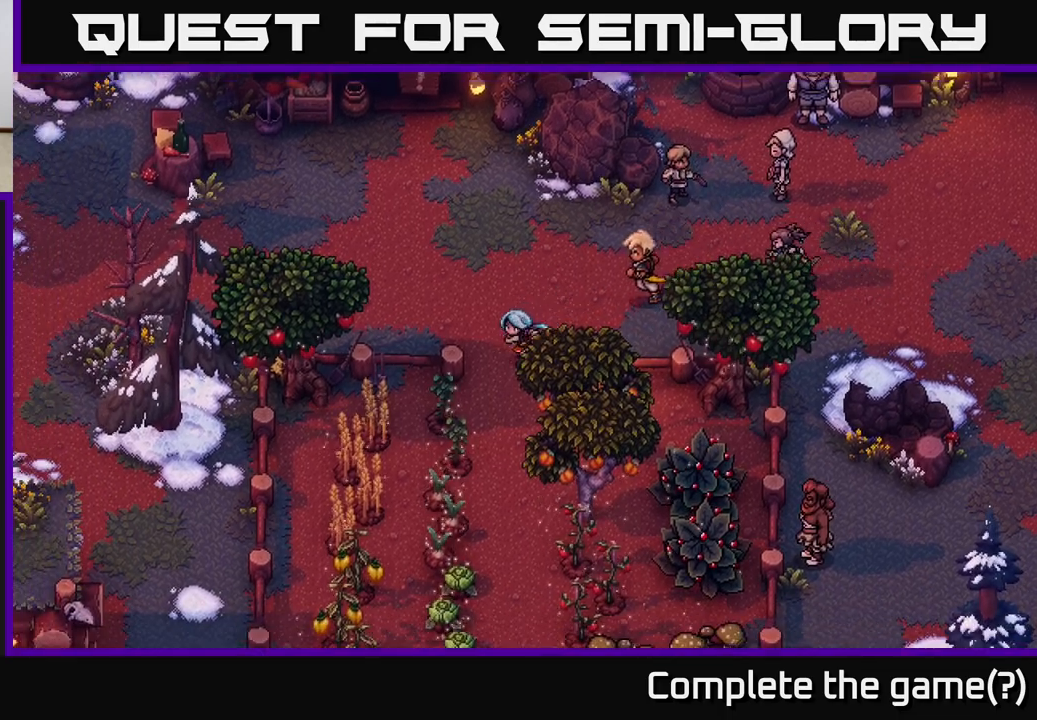
{"buttons": [], "left_stick": "right", "events": [[117, "left_stick", "down-right"], [317, "left_stick", "right"]]}
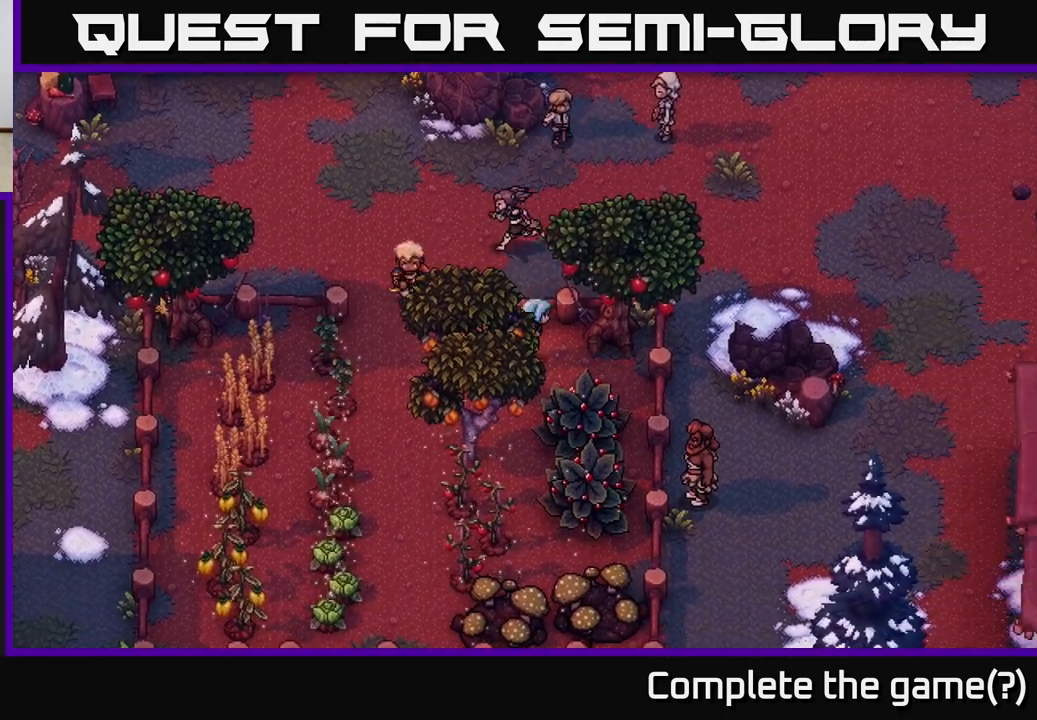
{"buttons": [], "left_stick": "center", "events": [[167, "A", "down"], [233, "left_stick", "center"], [417, "A", "up"]]}
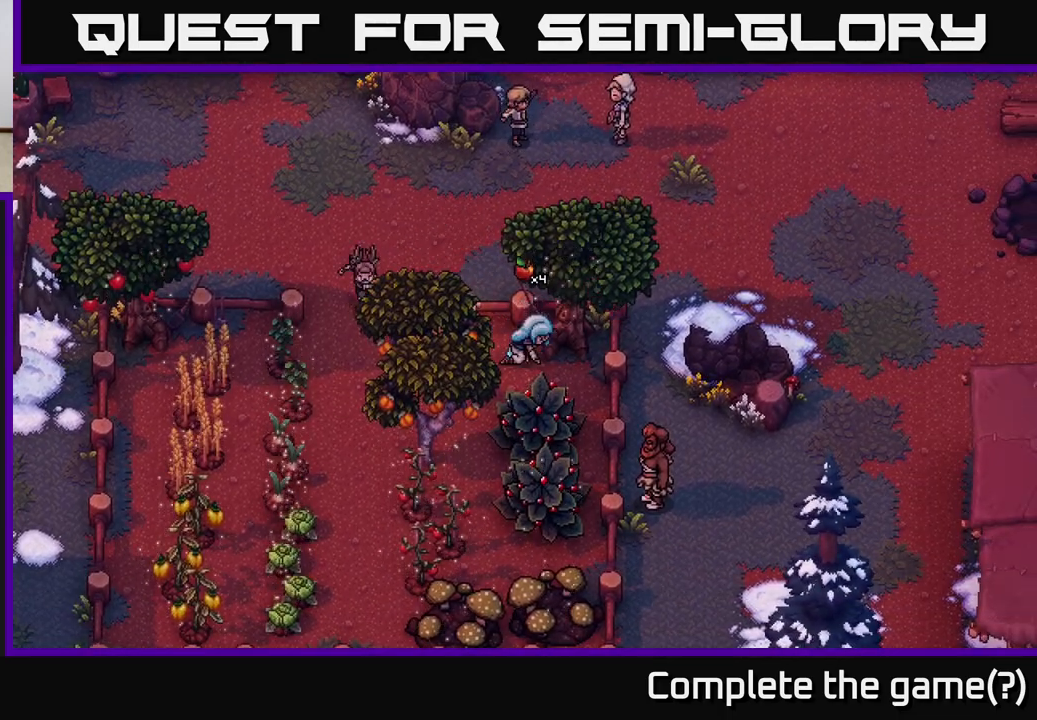
{"buttons": ["A"], "left_stick": "down-left", "events": [[67, "left_stick", "left"], [250, "left_stick", "down-left"], [450, "A", "down"]]}
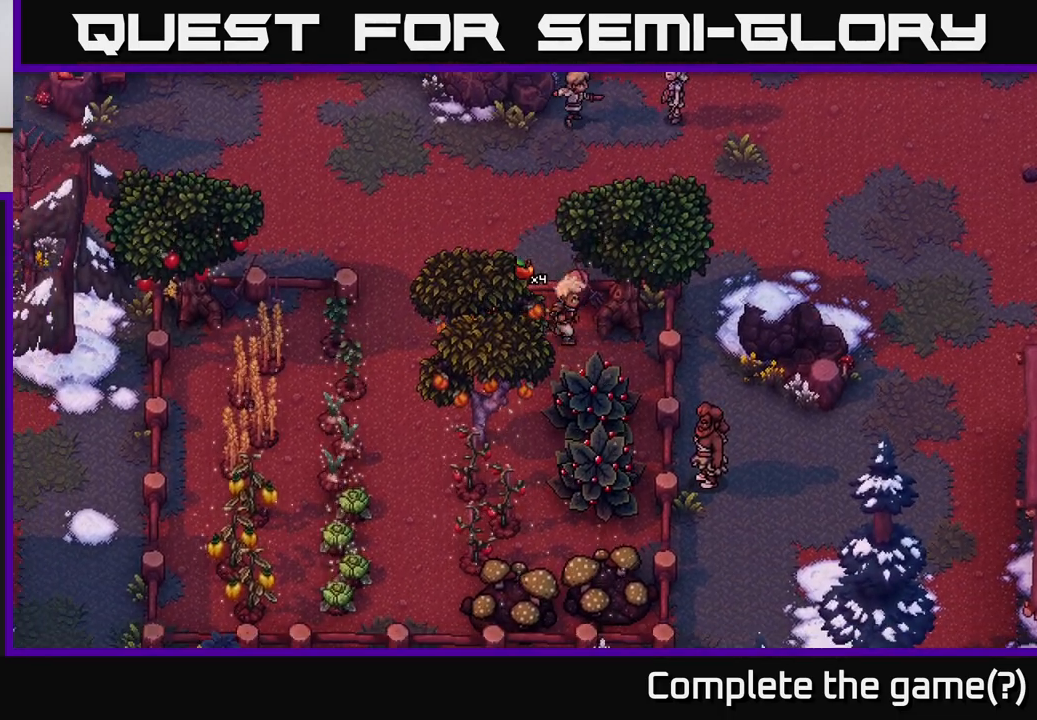
{"buttons": [], "left_stick": "right", "events": [[50, "left_stick", "center"], [183, "A", "up"], [350, "left_stick", "right"]]}
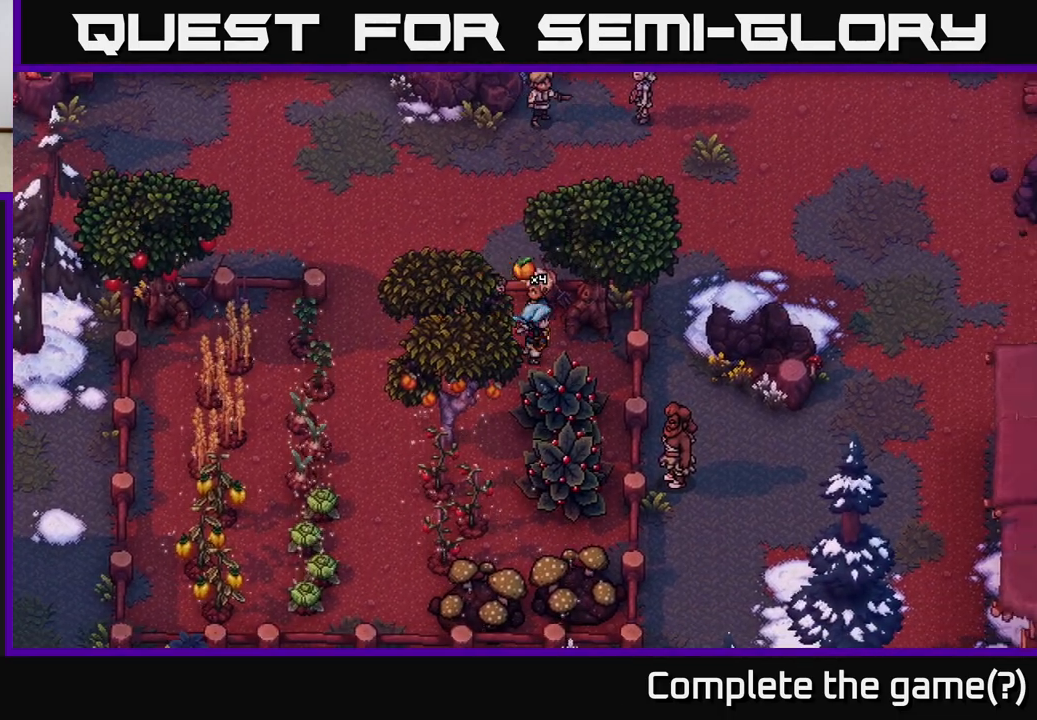
{"buttons": [], "left_stick": "center", "events": [[183, "left_stick", "down"], [233, "A", "down"], [400, "left_stick", "center"], [467, "A", "up"]]}
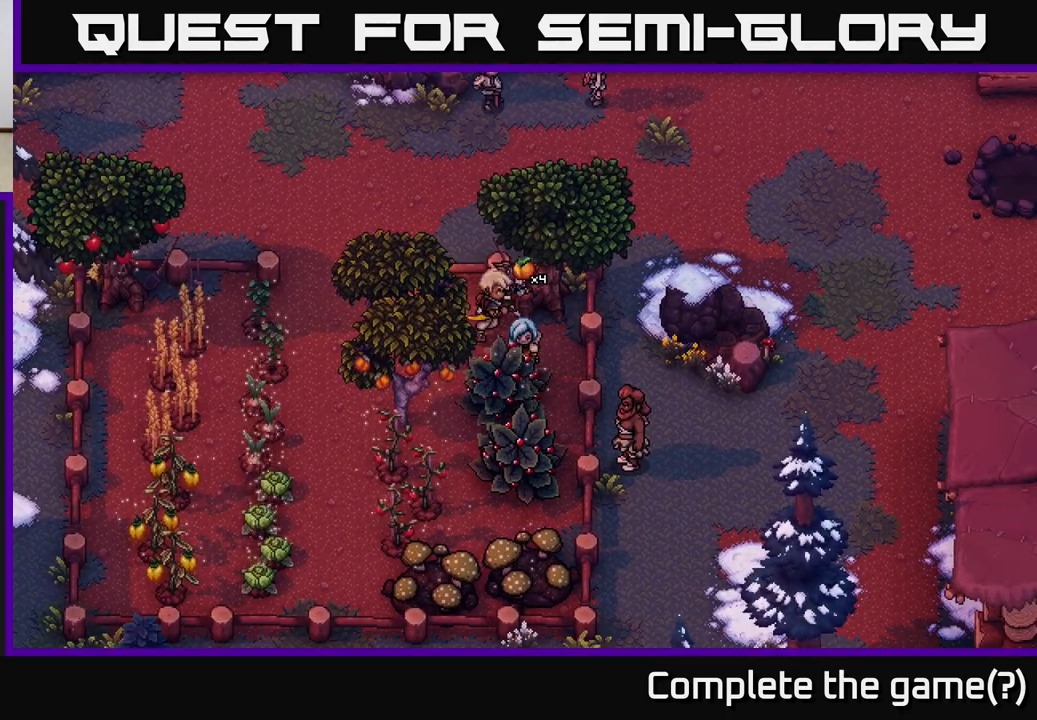
{"buttons": [], "left_stick": "down-left", "events": [[67, "left_stick", "left"], [333, "left_stick", "down-left"]]}
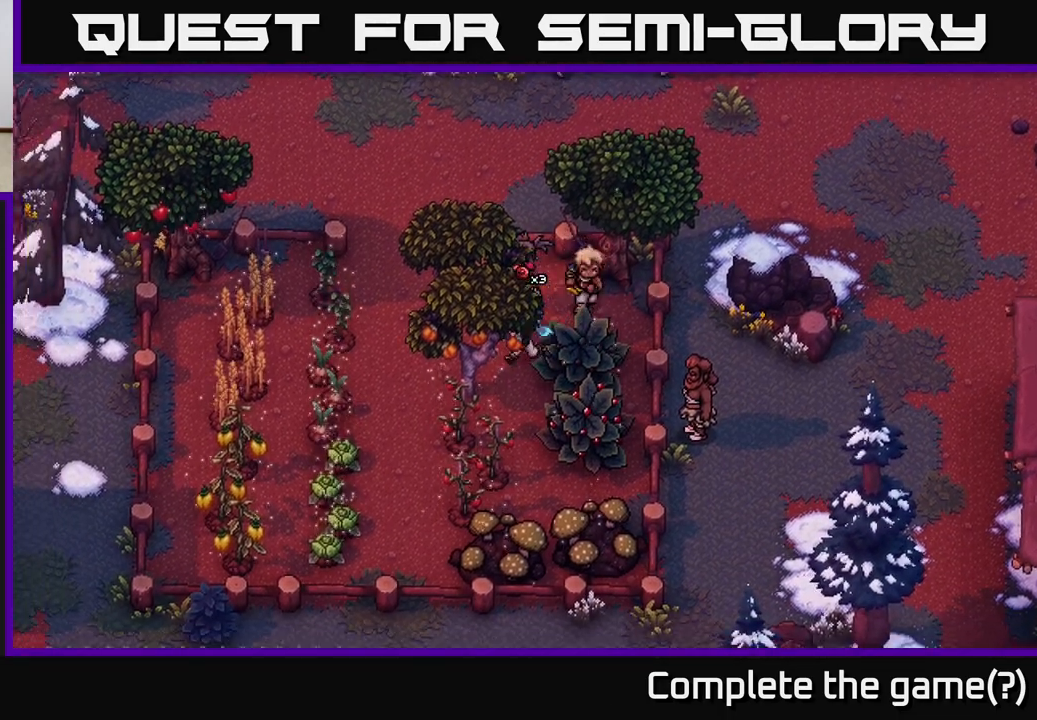
{"buttons": [], "left_stick": "center", "events": [[117, "A", "down"], [250, "left_stick", "center"], [333, "A", "up"]]}
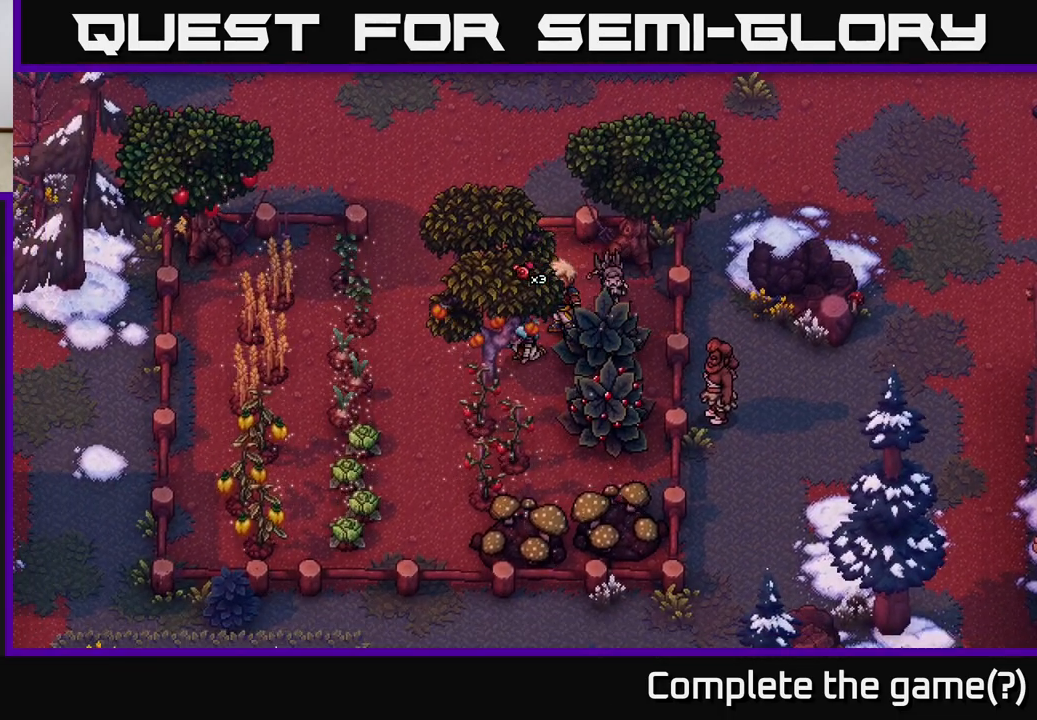
{"buttons": ["A"], "left_stick": "right", "events": [[83, "left_stick", "down-right"], [183, "left_stick", "down"], [383, "left_stick", "right"], [400, "A", "down"]]}
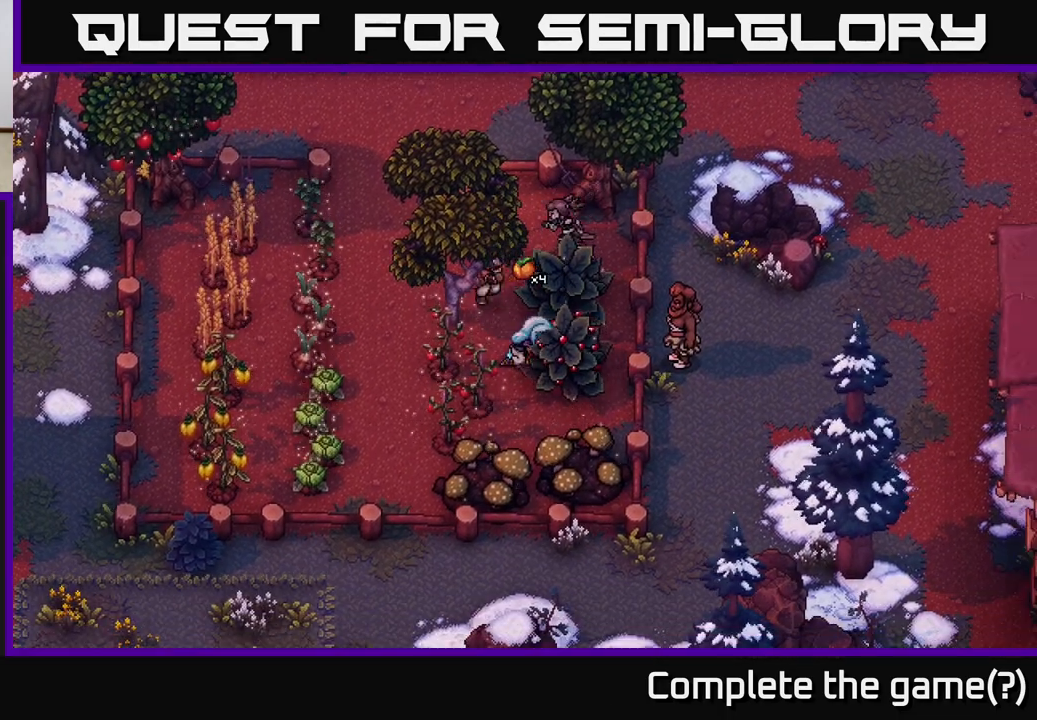
{"buttons": [], "left_stick": "down-left", "events": [[33, "left_stick", "center"], [117, "A", "up"], [333, "left_stick", "down-left"]]}
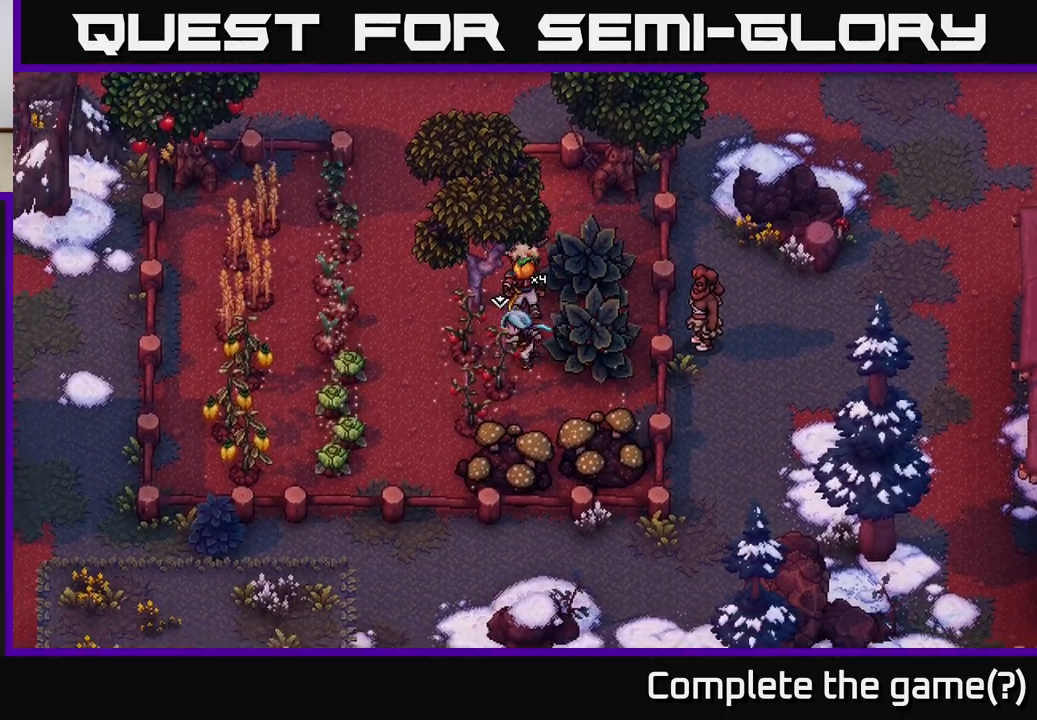
{"buttons": [], "left_stick": "center", "events": [[100, "A", "down"], [217, "left_stick", "center"], [350, "A", "up"]]}
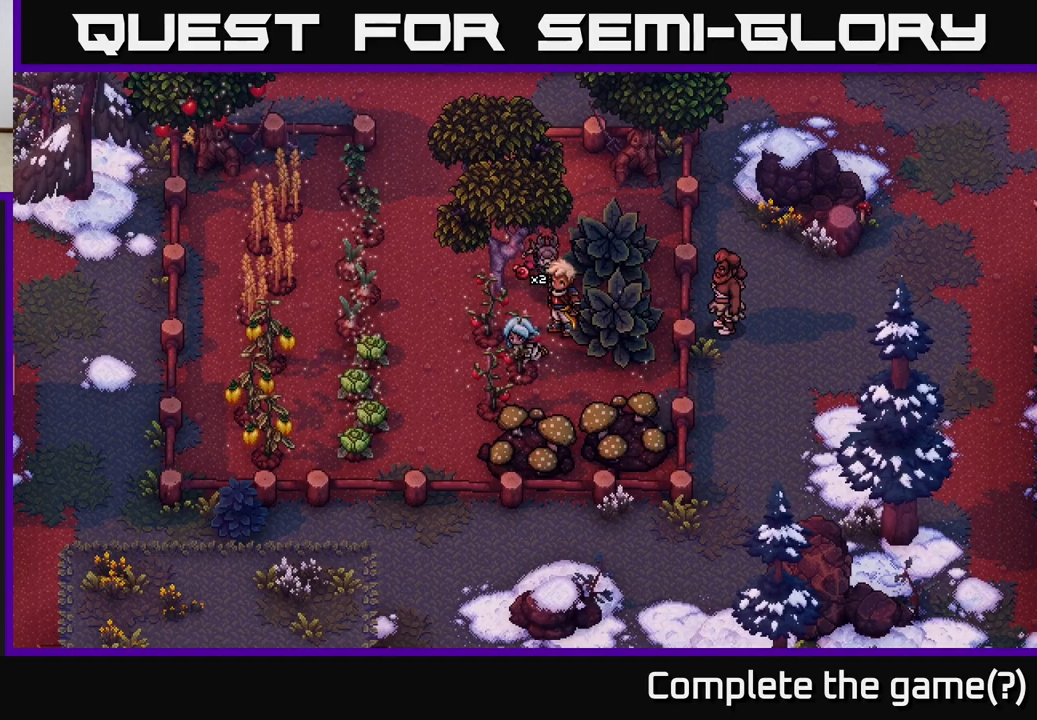
{"buttons": ["A"], "left_stick": "center", "events": [[17, "left_stick", "right"], [150, "left_stick", "down-right"], [367, "A", "down"], [500, "left_stick", "center"]]}
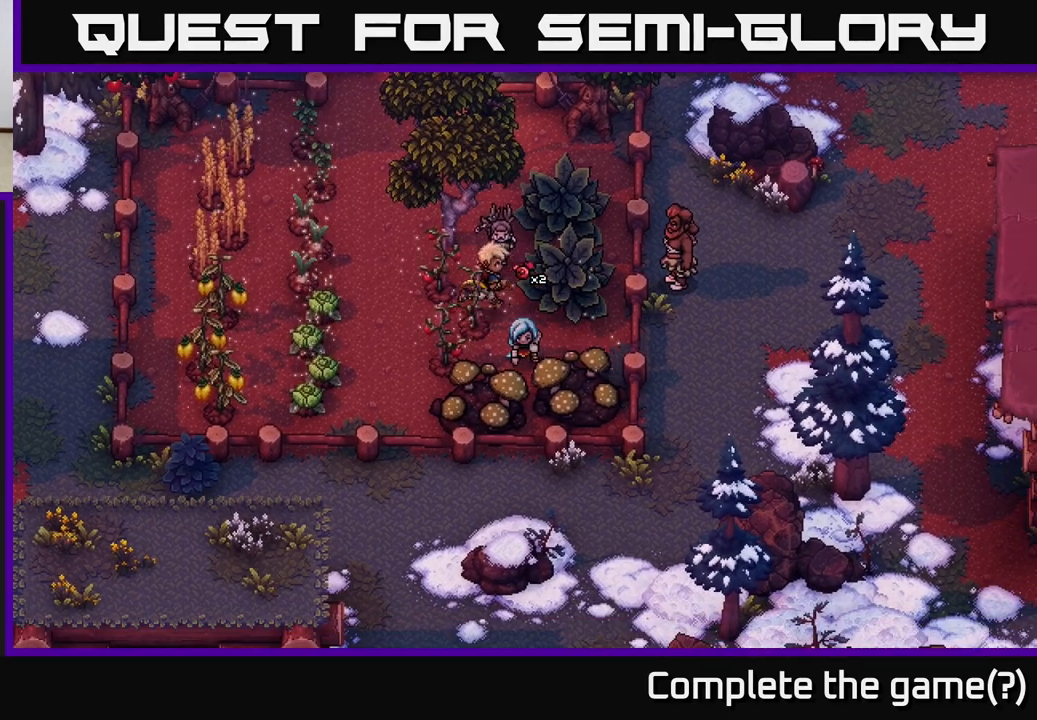
{"buttons": [], "left_stick": "down-left", "events": [[67, "A", "up"], [417, "left_stick", "down-left"]]}
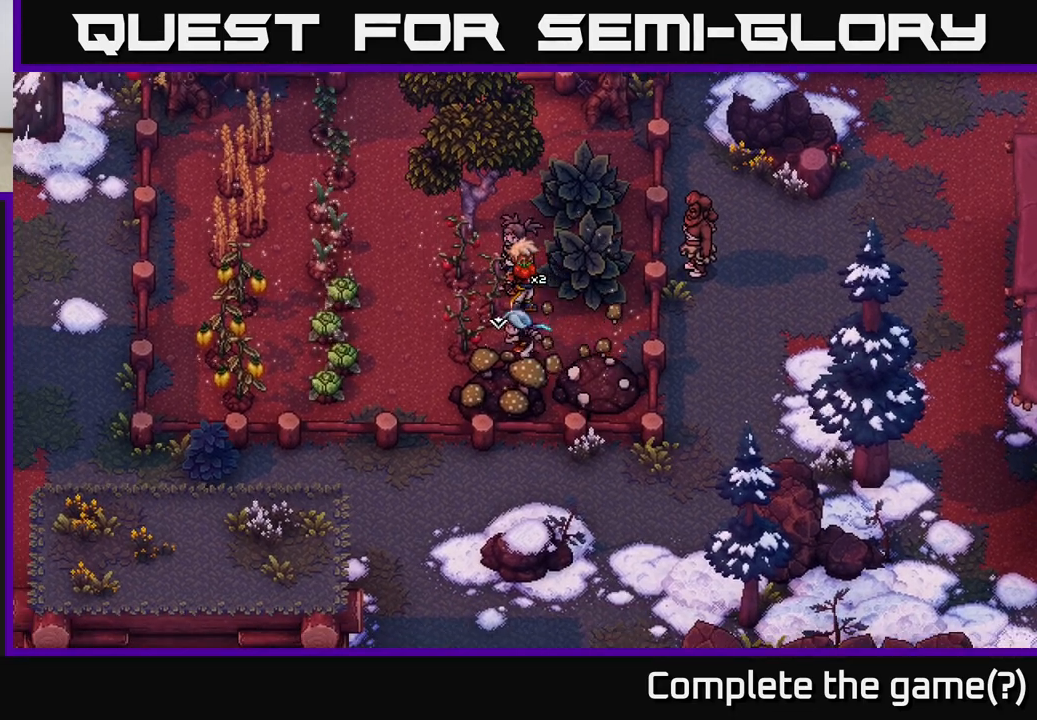
{"buttons": [], "left_stick": "up", "events": [[33, "A", "down"], [183, "left_stick", "center"], [283, "A", "up"], [500, "left_stick", "up"]]}
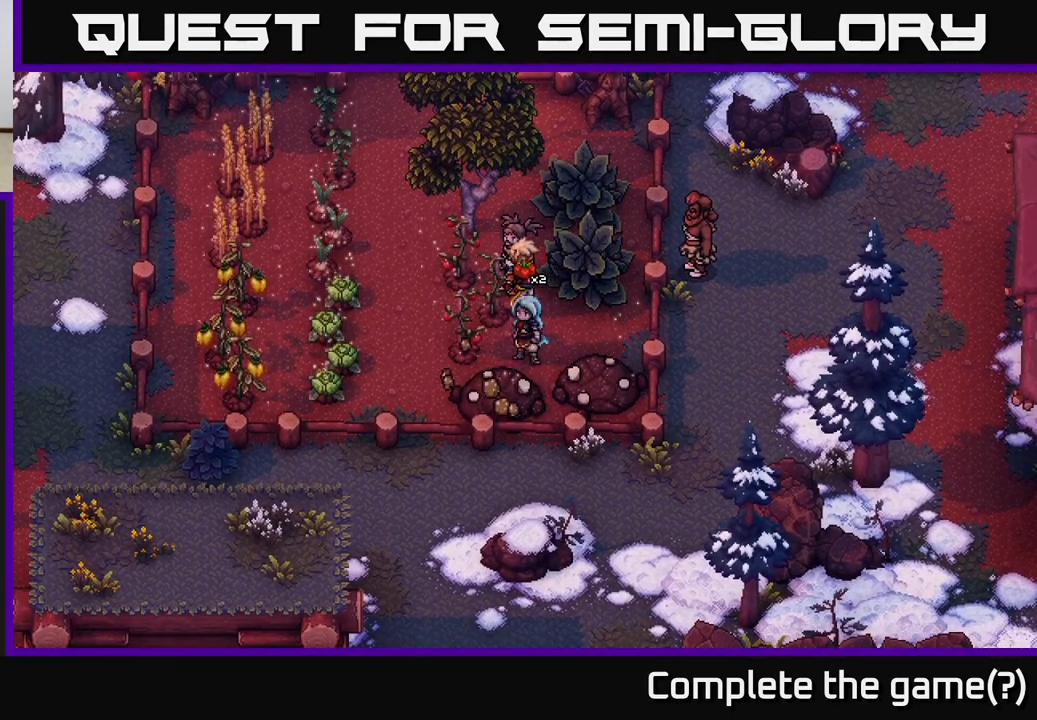
{"buttons": [], "left_stick": "center", "events": [[150, "left_stick", "left"], [217, "A", "down"], [350, "left_stick", "center"], [400, "A", "up"]]}
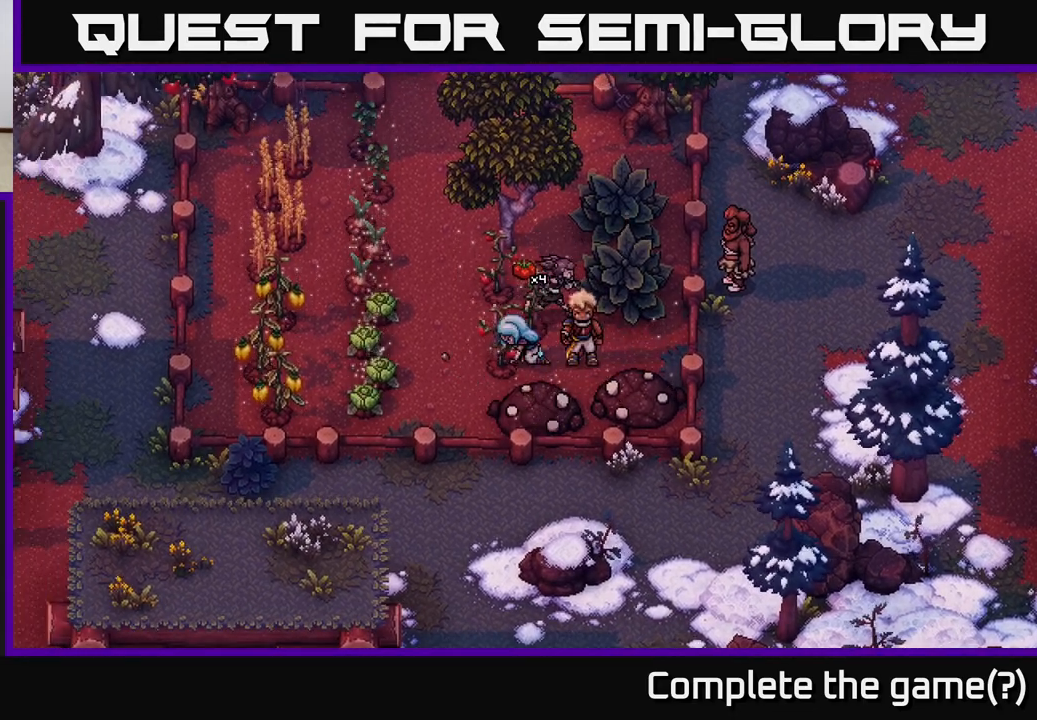
{"buttons": ["A"], "left_stick": "center", "events": [[167, "left_stick", "up-left"], [317, "left_stick", "up"], [417, "A", "down"], [500, "left_stick", "center"]]}
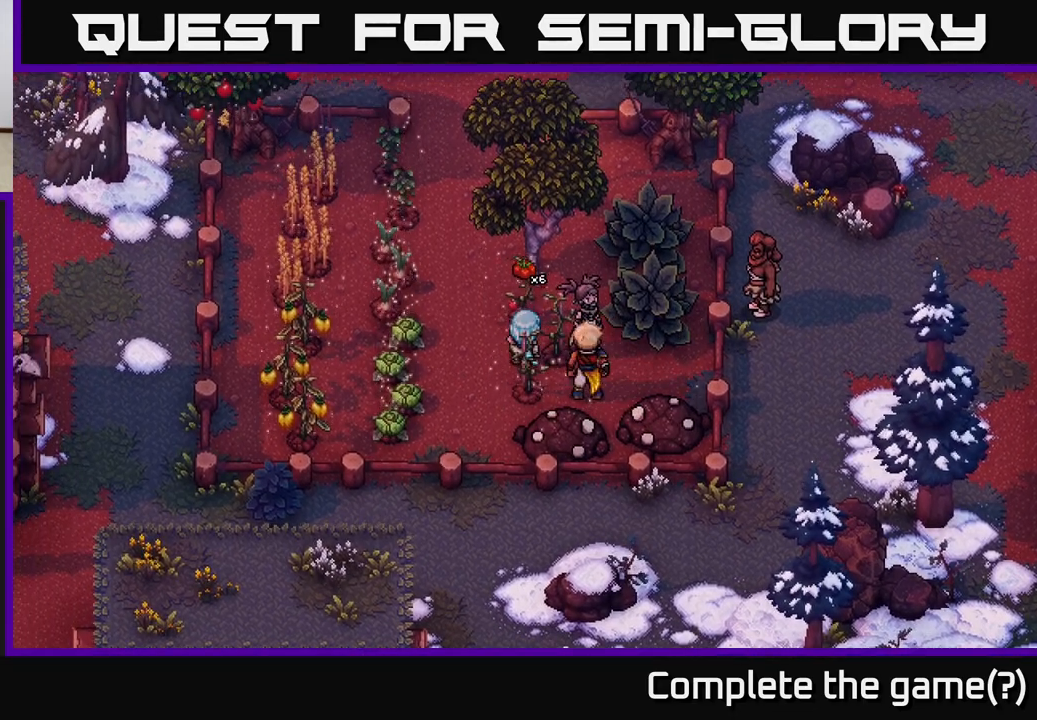
{"buttons": [], "left_stick": "left", "events": [[117, "A", "up"], [283, "left_stick", "left"]]}
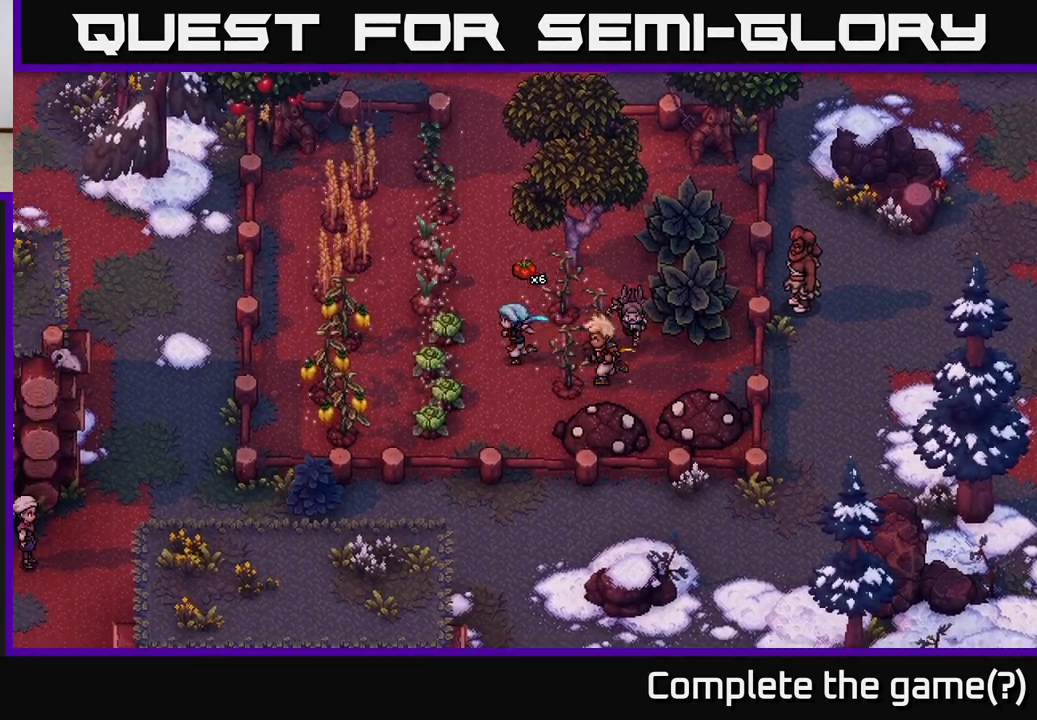
{"buttons": [], "left_stick": "center", "events": [[150, "A", "down"], [233, "left_stick", "center"], [350, "A", "up"]]}
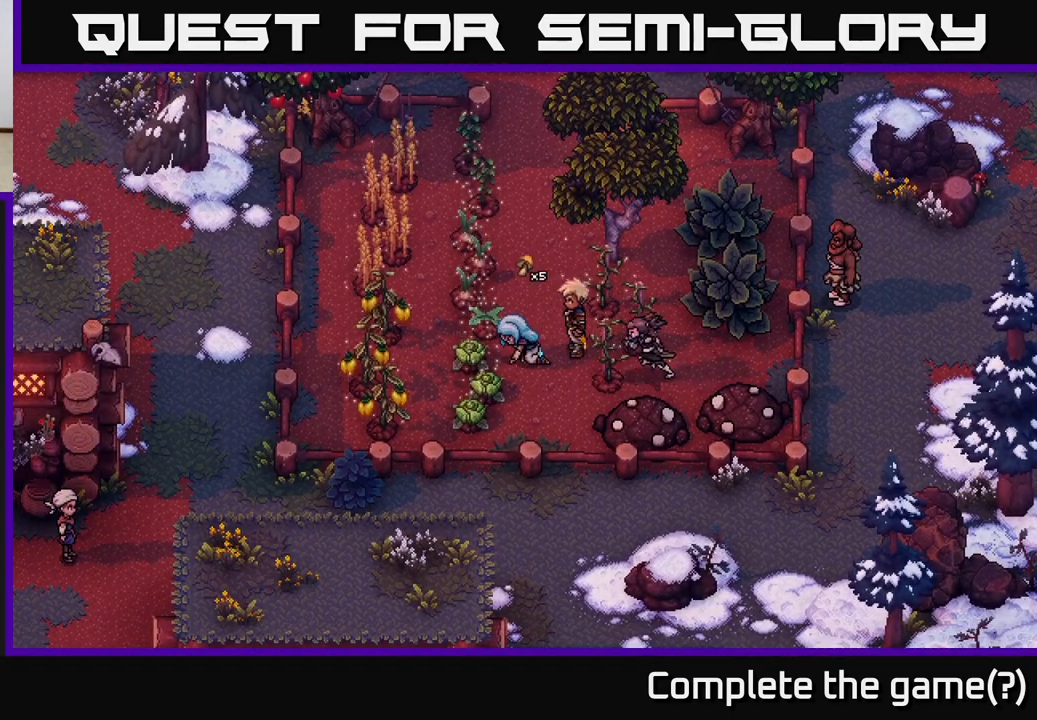
{"buttons": [], "left_stick": "center", "events": [[150, "left_stick", "left"], [217, "A", "down"], [333, "left_stick", "center"], [450, "A", "up"]]}